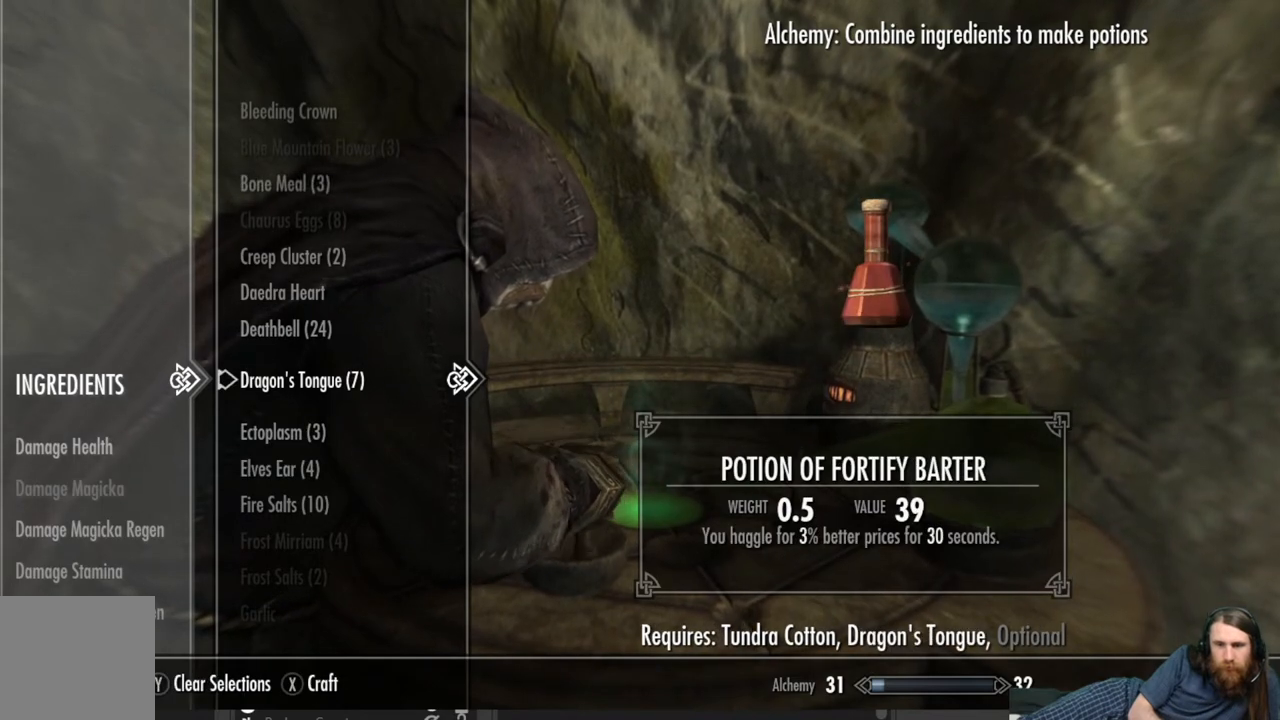
Gameplay with a controller (Xbox layout); each line is a JSON object with the inputs held at the frame after it. "events" lists button and stick changes between this image and that frame as [ms after this image, input, new state], when the widget could be followed in between.
{"buttons": [], "left_stick": "center", "right_stick": "center", "events": [[150, "A", "down"], [267, "A", "up"]]}
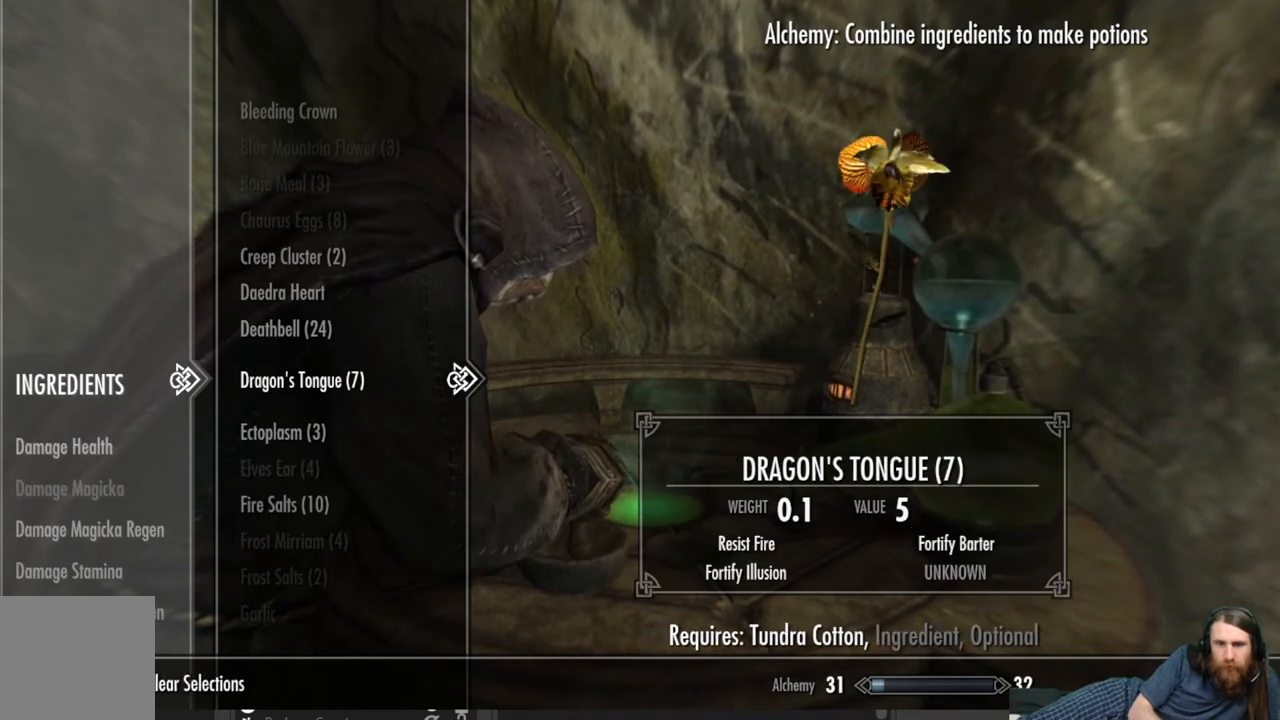
{"buttons": [], "left_stick": "center", "right_stick": "center", "events": []}
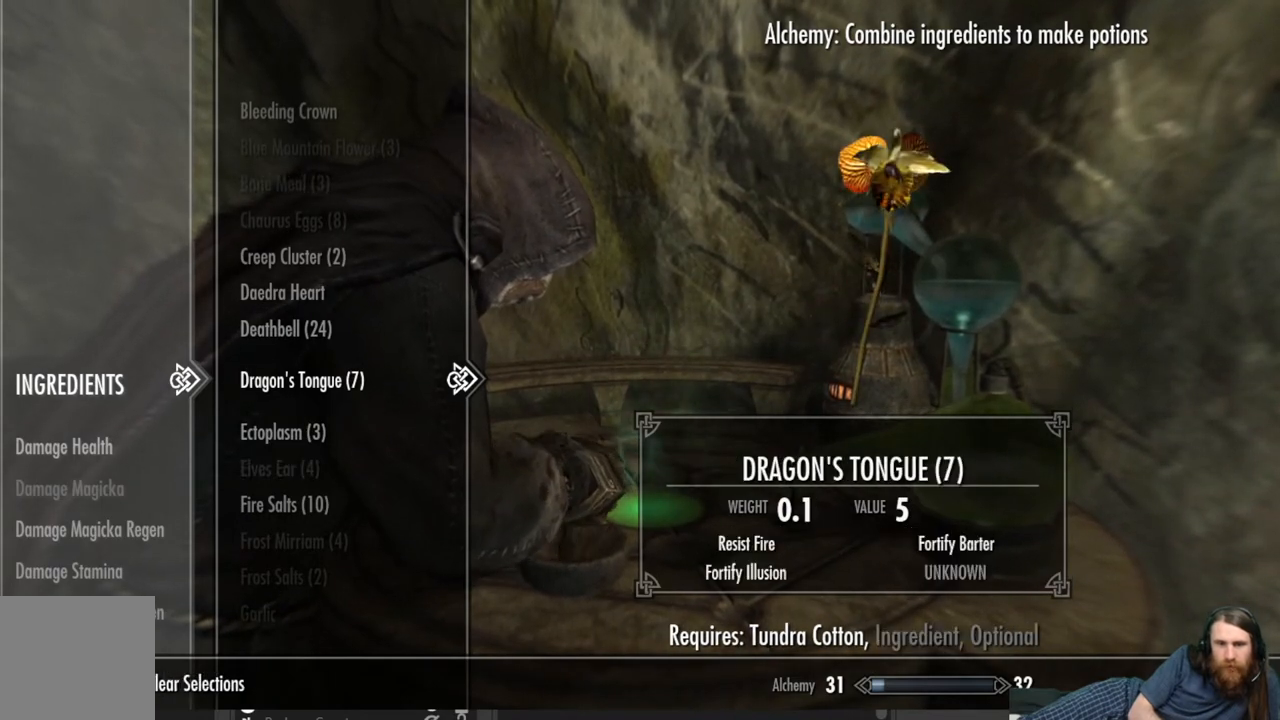
{"buttons": [], "left_stick": "center", "right_stick": "center", "events": [[250, "DPAD_UP", "down"], [350, "DPAD_UP", "up"]]}
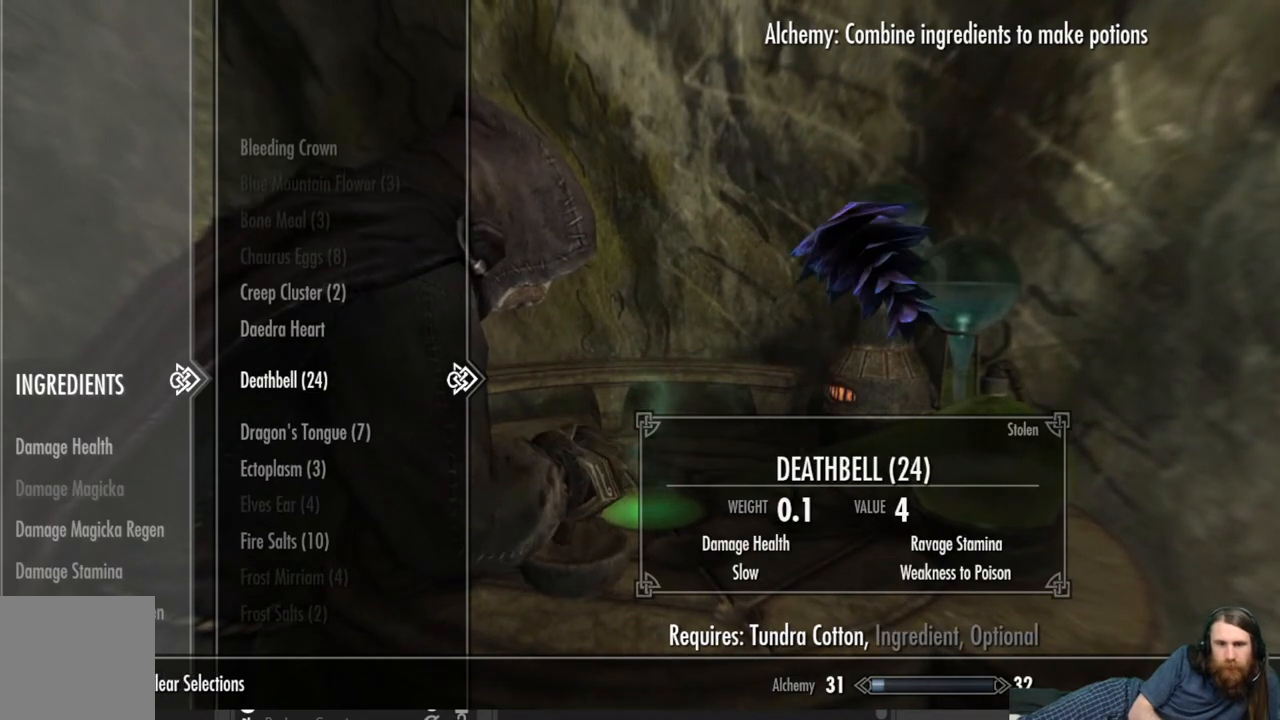
{"buttons": [], "left_stick": "center", "right_stick": "center", "events": []}
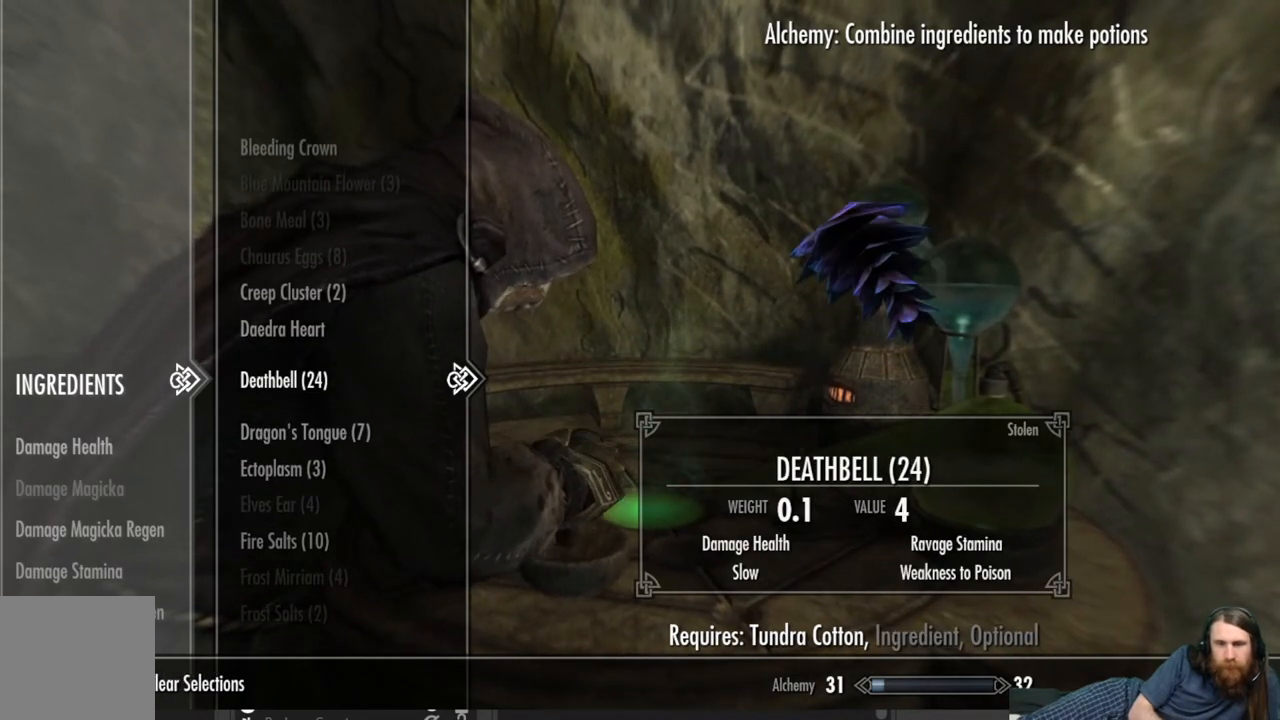
{"buttons": [], "left_stick": "center", "right_stick": "center", "events": []}
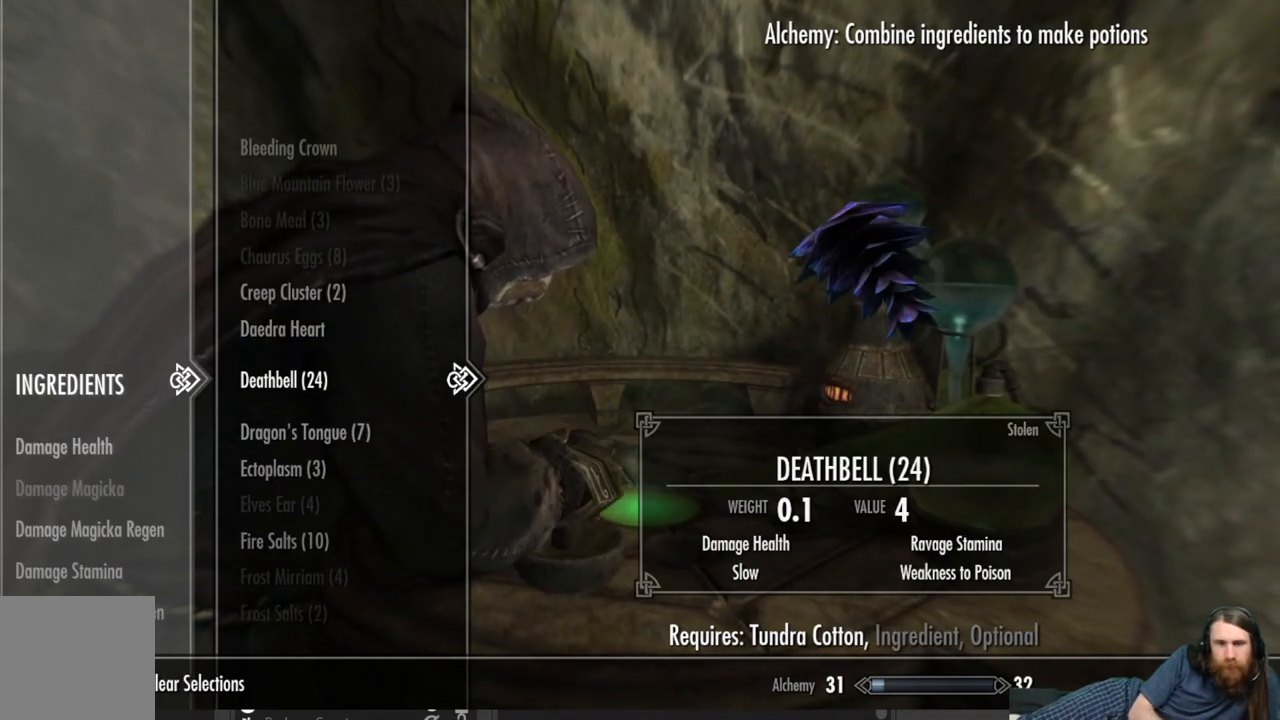
{"buttons": [], "left_stick": "center", "right_stick": "center", "events": []}
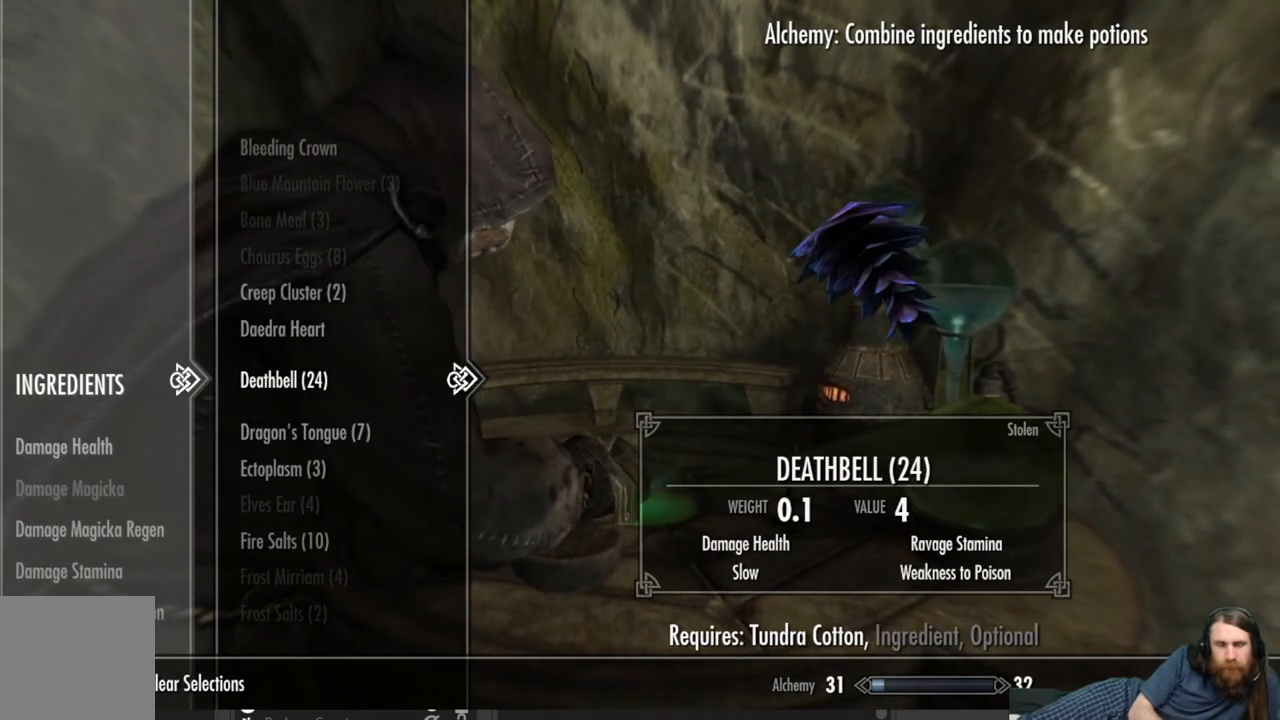
{"buttons": [], "left_stick": "center", "right_stick": "center", "events": []}
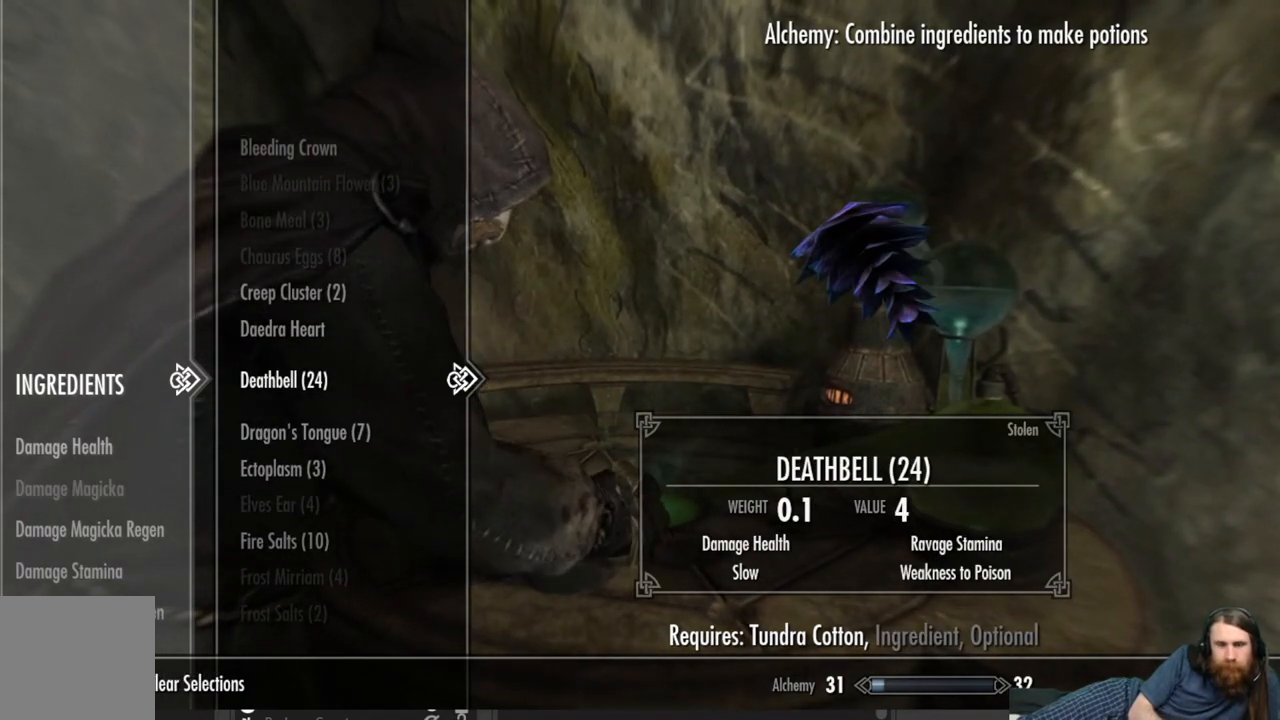
{"buttons": [], "left_stick": "center", "right_stick": "center", "events": []}
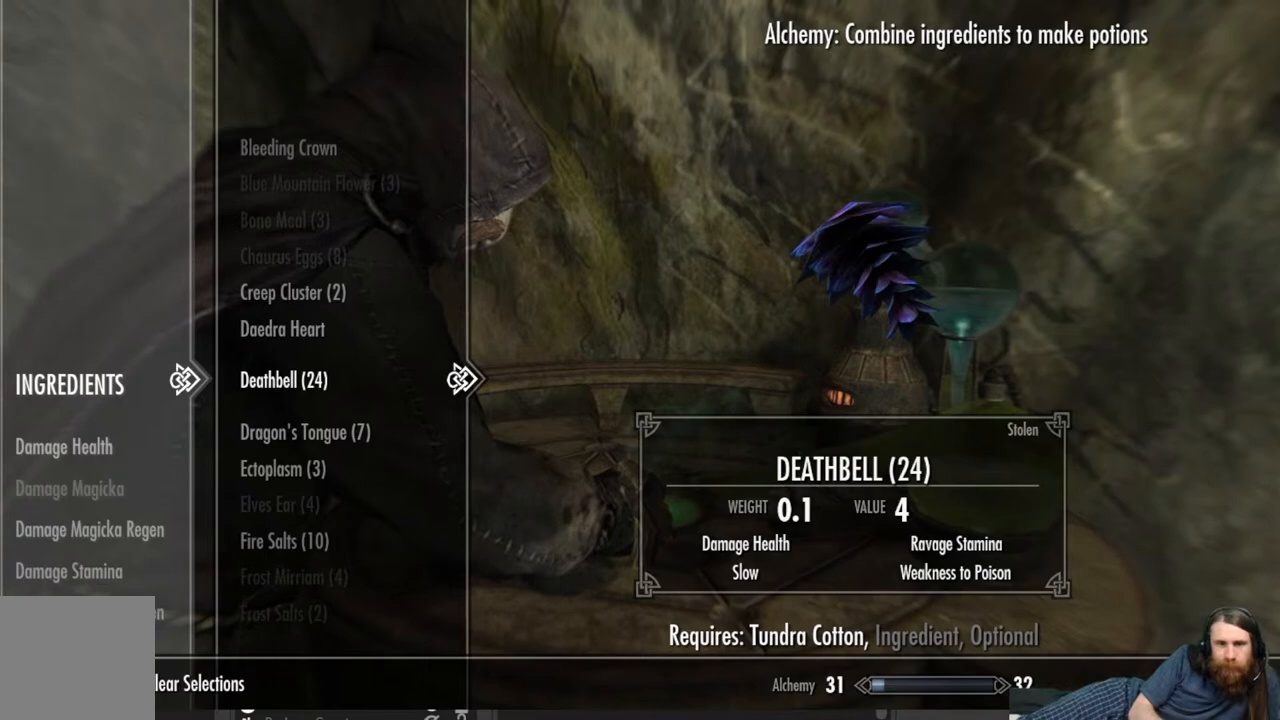
{"buttons": [], "left_stick": "center", "right_stick": "center", "events": [[300, "B", "down"], [467, "B", "up"]]}
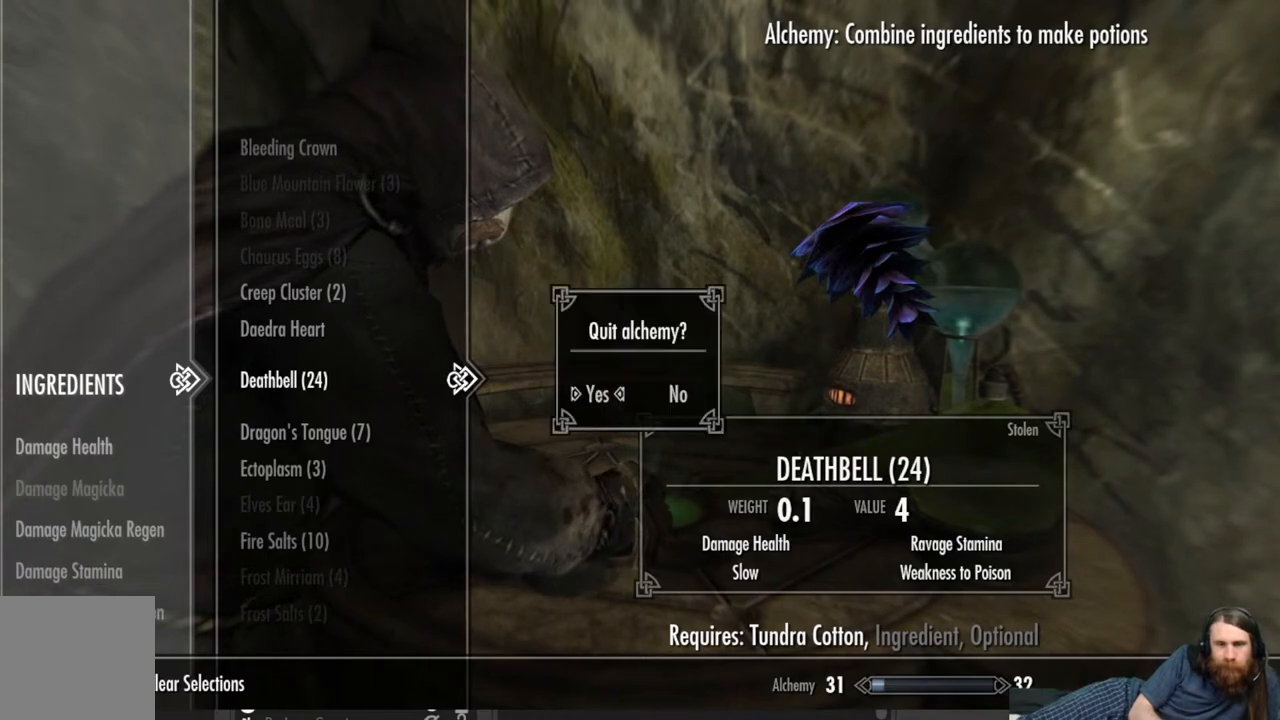
{"buttons": [], "left_stick": "center", "right_stick": "center", "events": []}
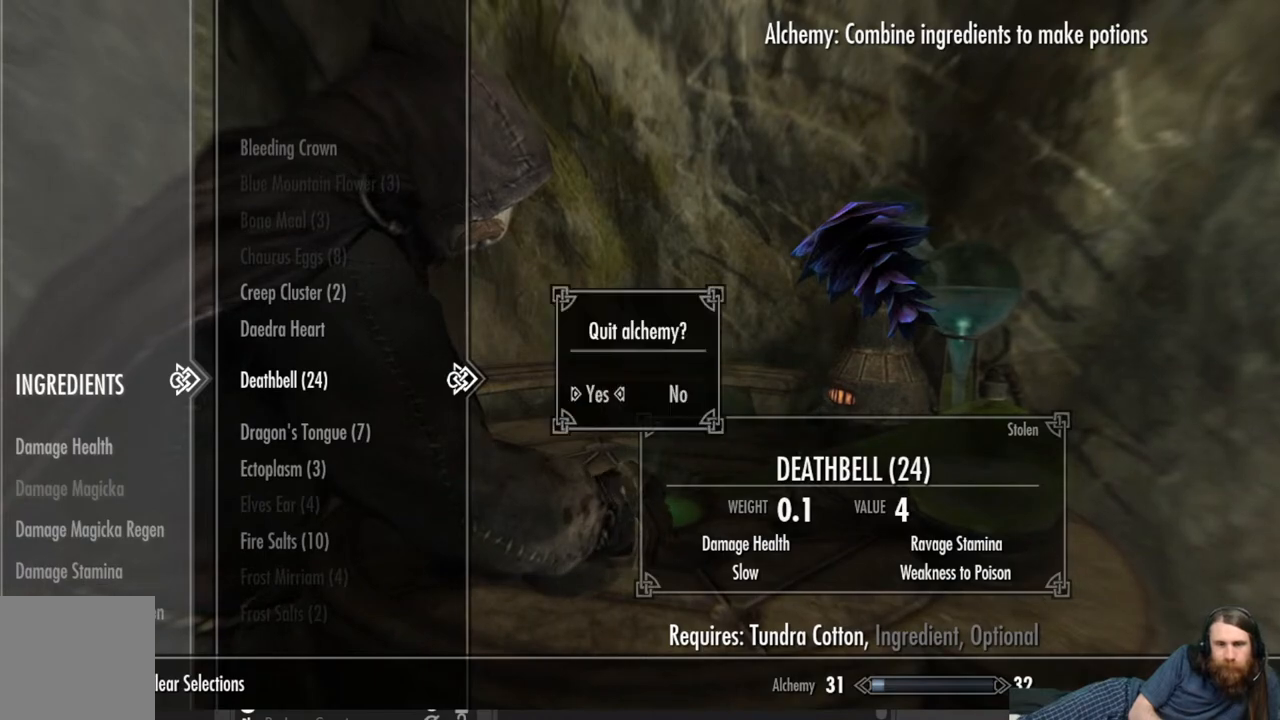
{"buttons": [], "left_stick": "center", "right_stick": "center", "events": [[167, "A", "down"], [367, "A", "up"]]}
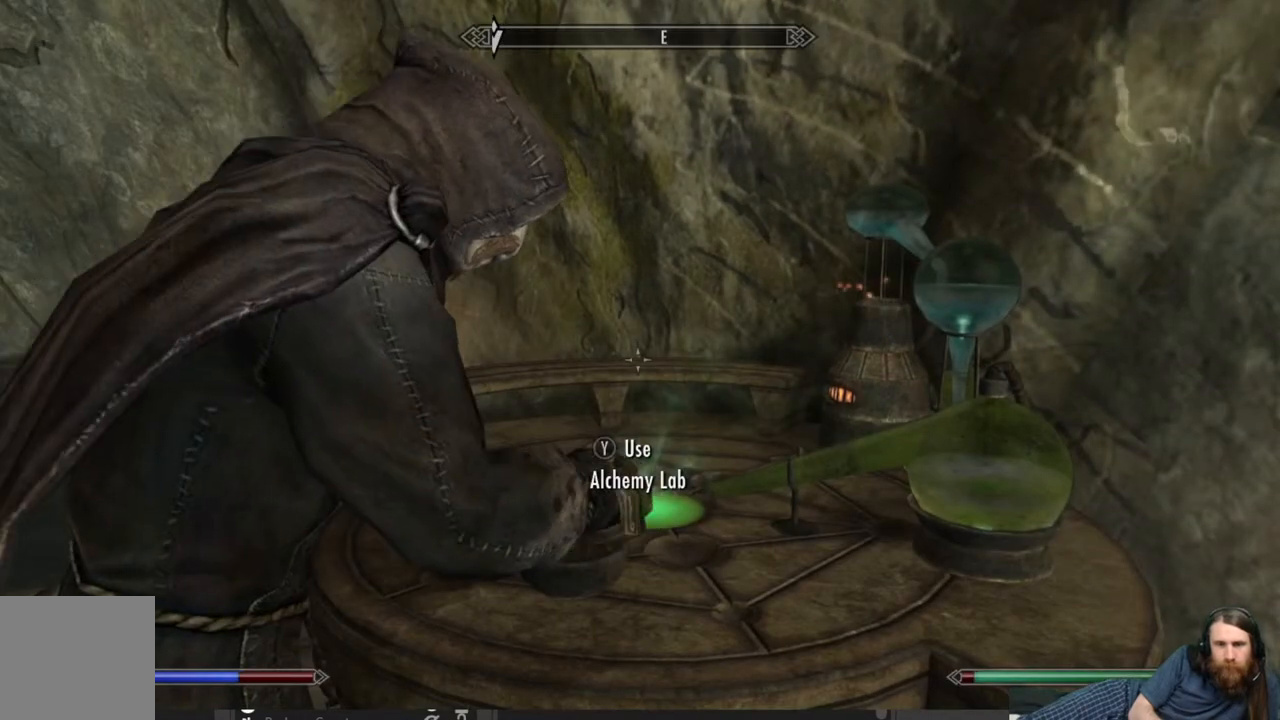
{"buttons": [], "left_stick": "center", "right_stick": "center", "events": []}
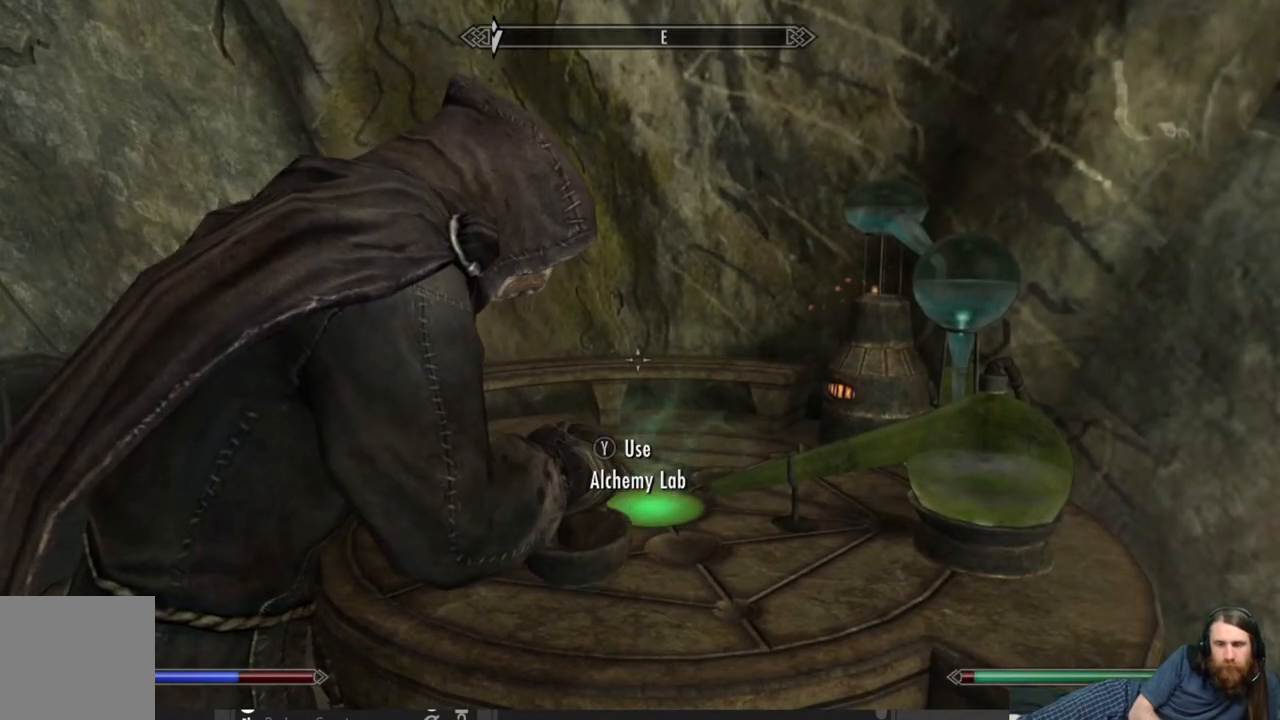
{"buttons": [], "left_stick": "center", "right_stick": "center", "events": []}
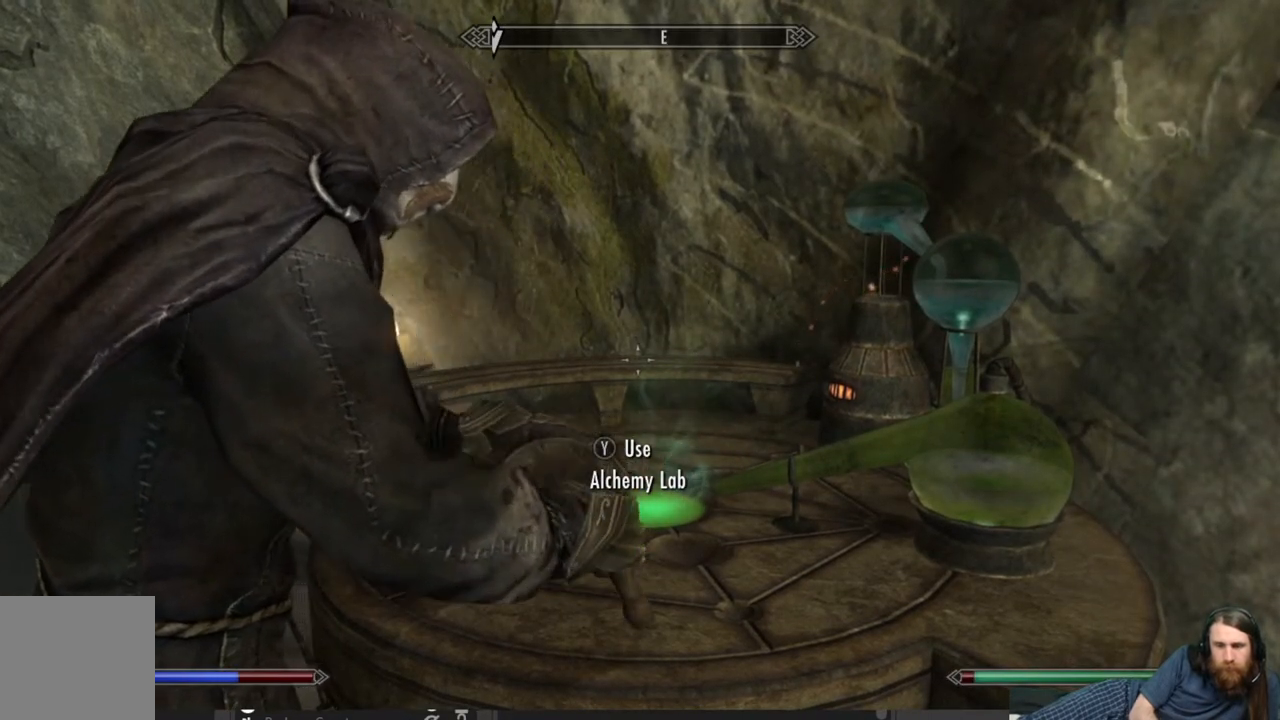
{"buttons": [], "left_stick": "center", "right_stick": "center", "events": []}
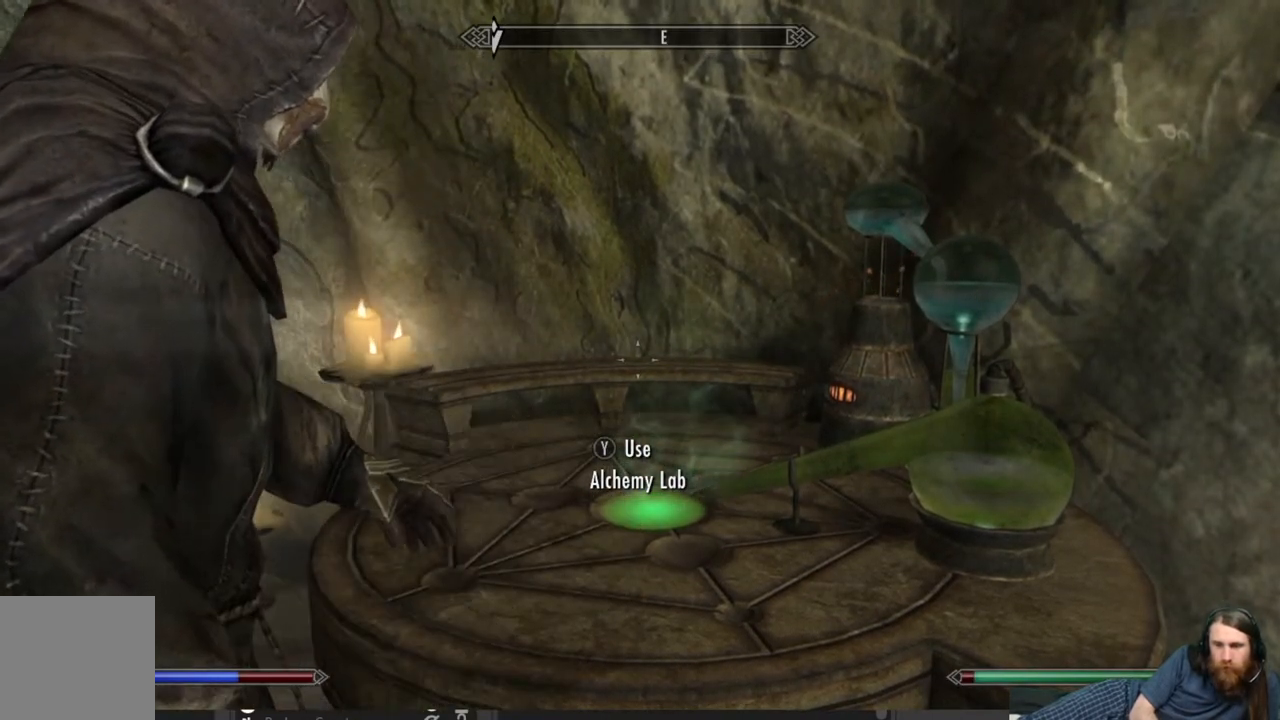
{"buttons": [], "left_stick": "center", "right_stick": "center", "events": []}
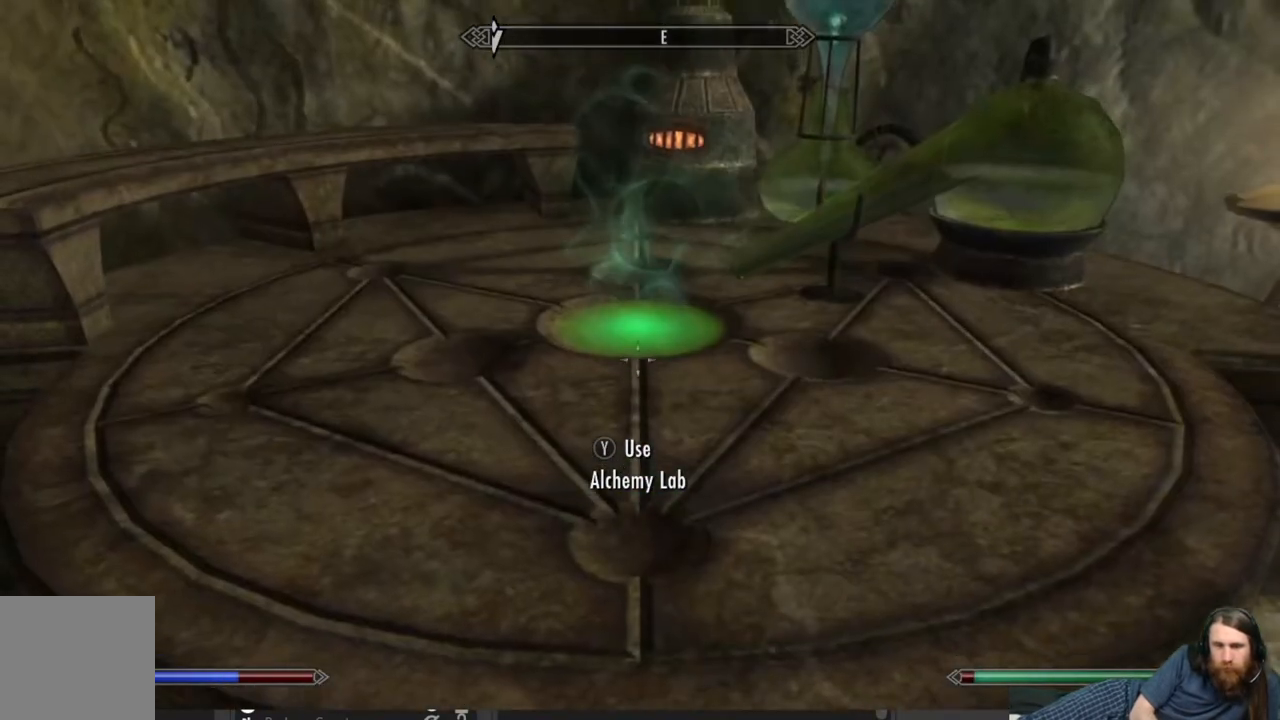
{"buttons": [], "left_stick": "center", "right_stick": "center", "events": [[133, "START", "down"], [283, "START", "up"]]}
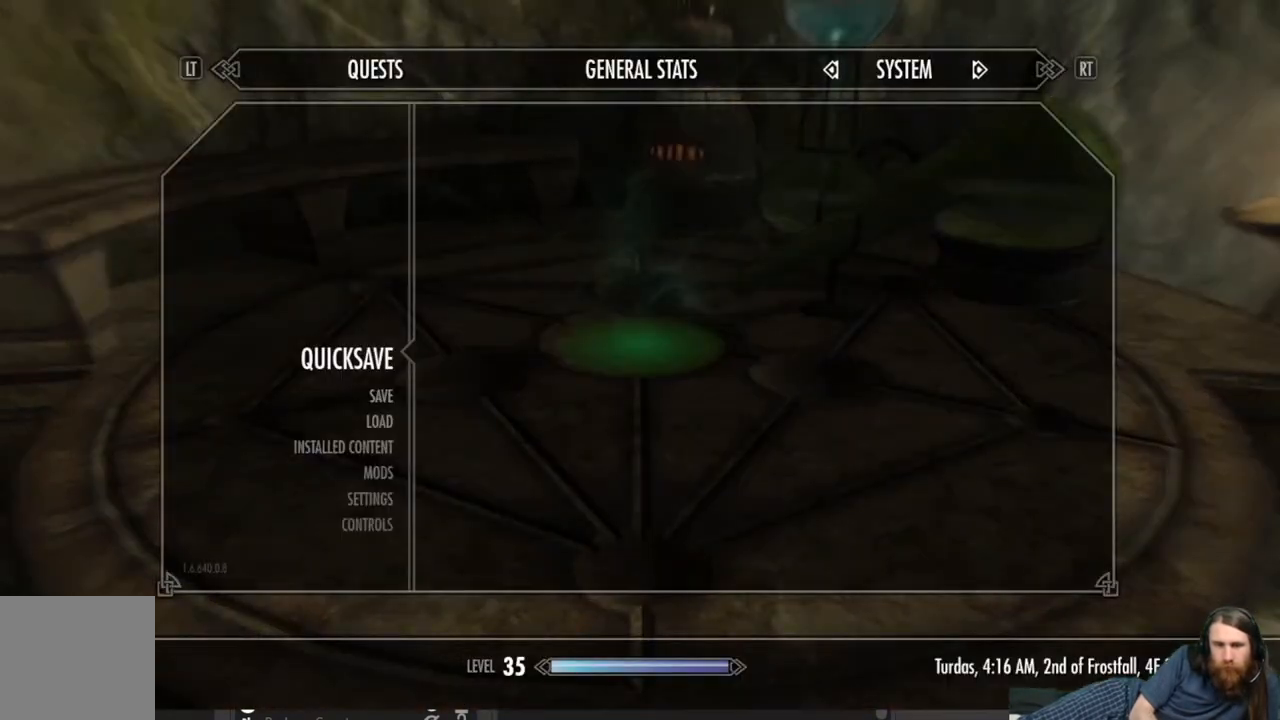
{"buttons": ["A"], "left_stick": "center", "right_stick": "center", "events": [[400, "A", "down"]]}
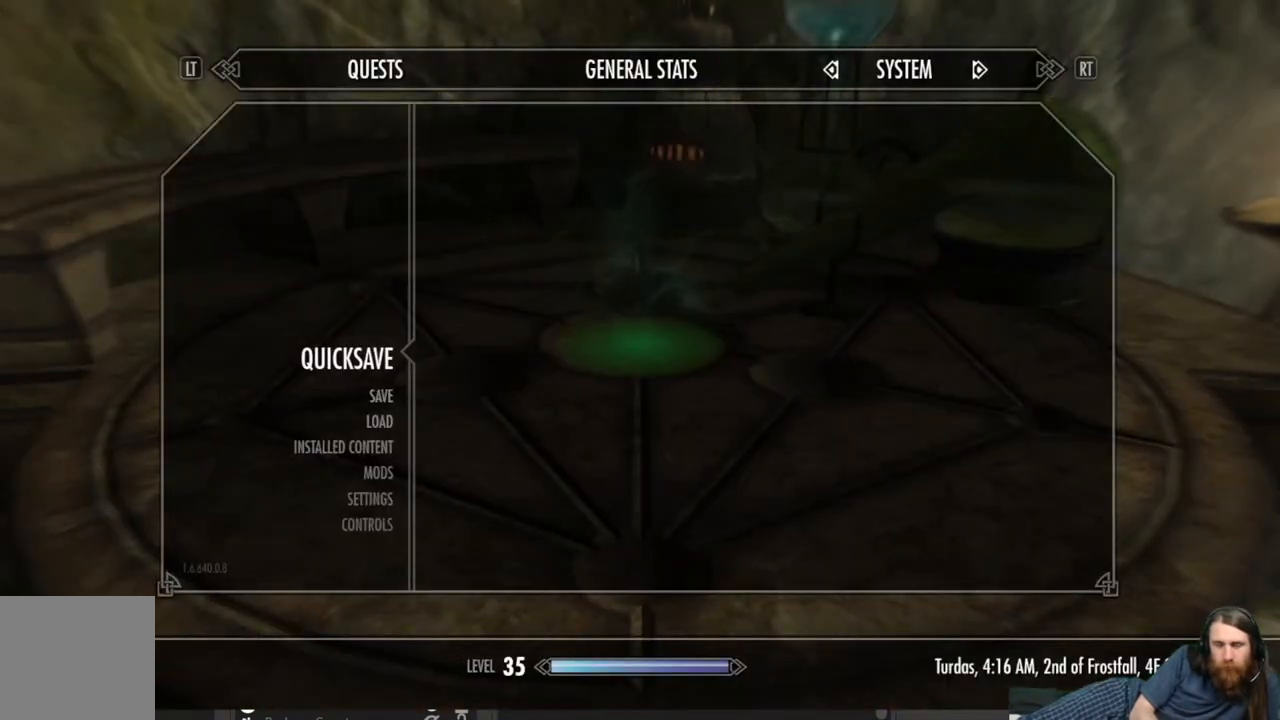
{"buttons": [], "left_stick": "center", "right_stick": "center", "events": [[17, "A", "up"]]}
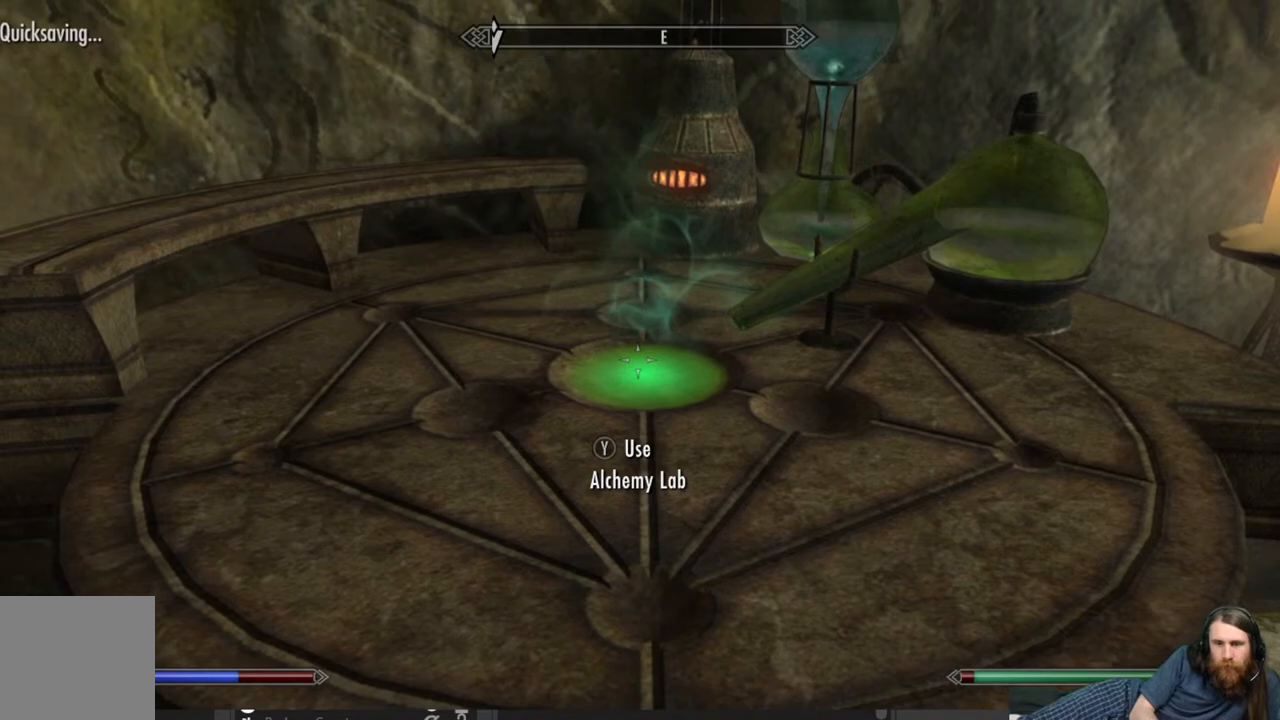
{"buttons": [], "left_stick": "center", "right_stick": "center", "events": [[67, "left_stick", "right"], [183, "right_stick", "up"], [333, "left_stick", "center"], [400, "right_stick", "center"]]}
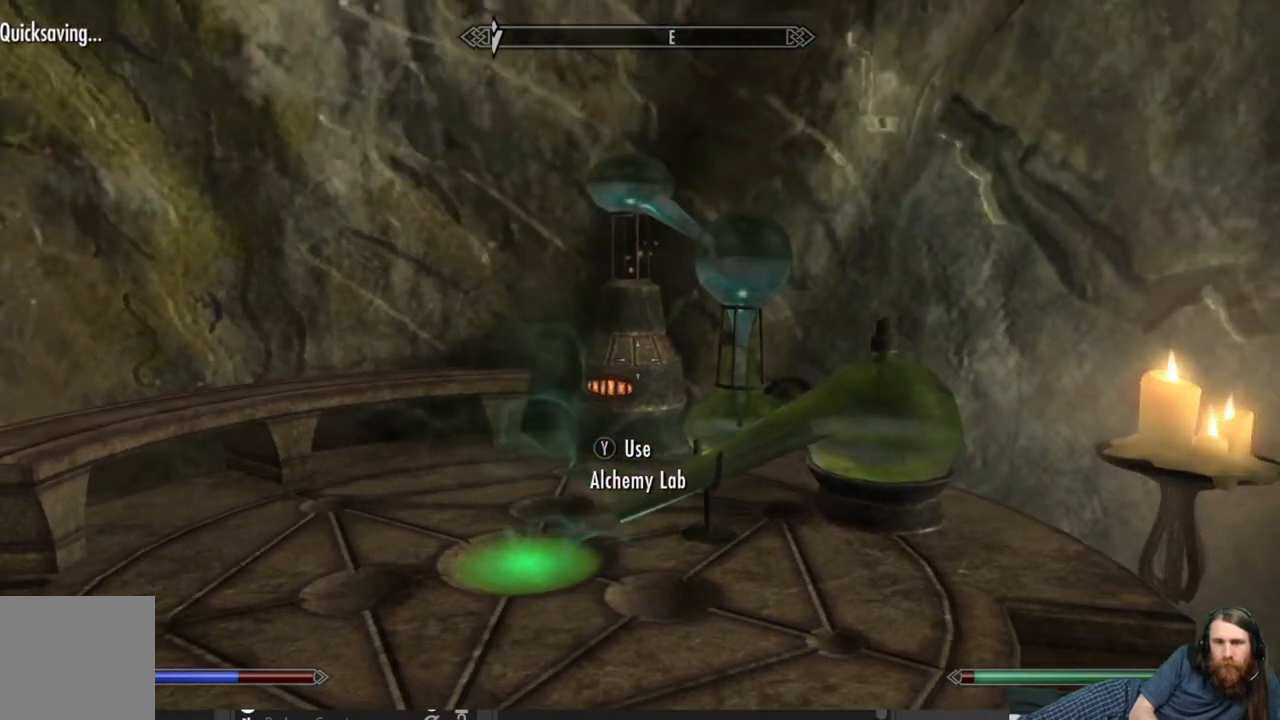
{"buttons": [], "left_stick": "right", "right_stick": "down-right", "events": [[17, "right_stick", "up"], [100, "left_stick", "right"], [167, "right_stick", "center"], [383, "right_stick", "down-right"]]}
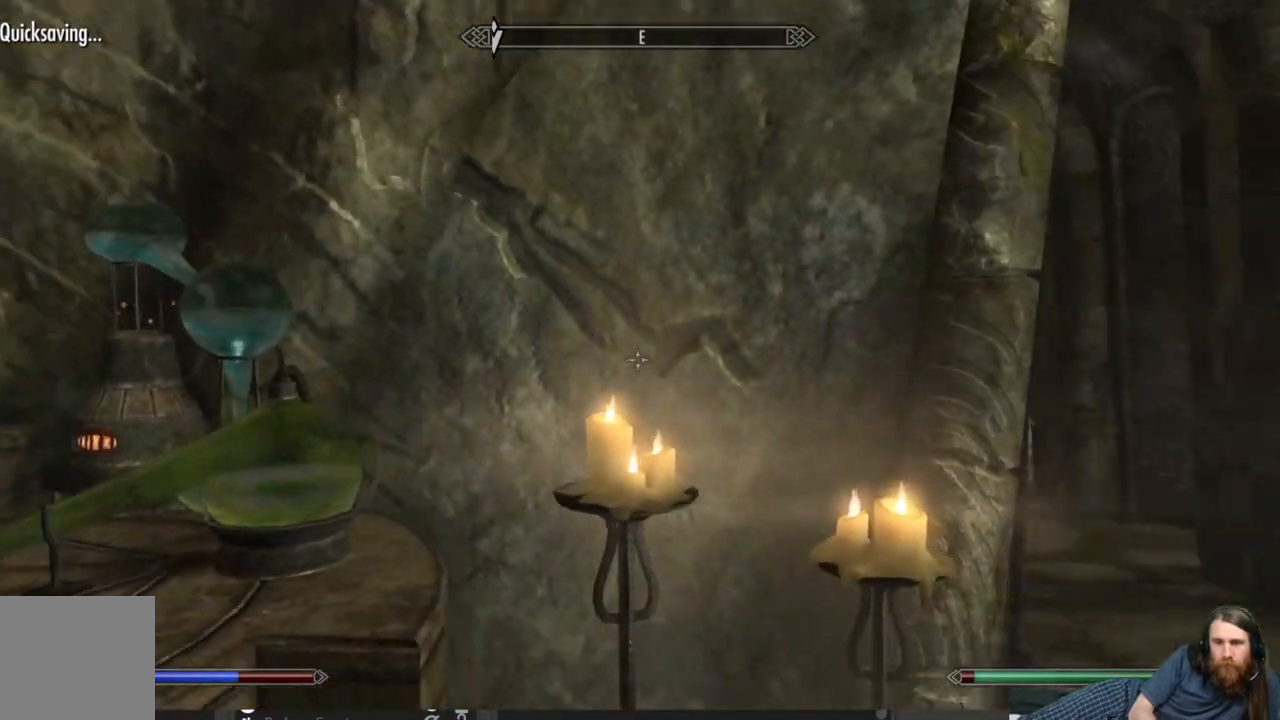
{"buttons": [], "left_stick": "right", "right_stick": "right", "events": [[50, "left_stick", "center"], [200, "right_stick", "center"], [417, "right_stick", "right"], [450, "left_stick", "right"]]}
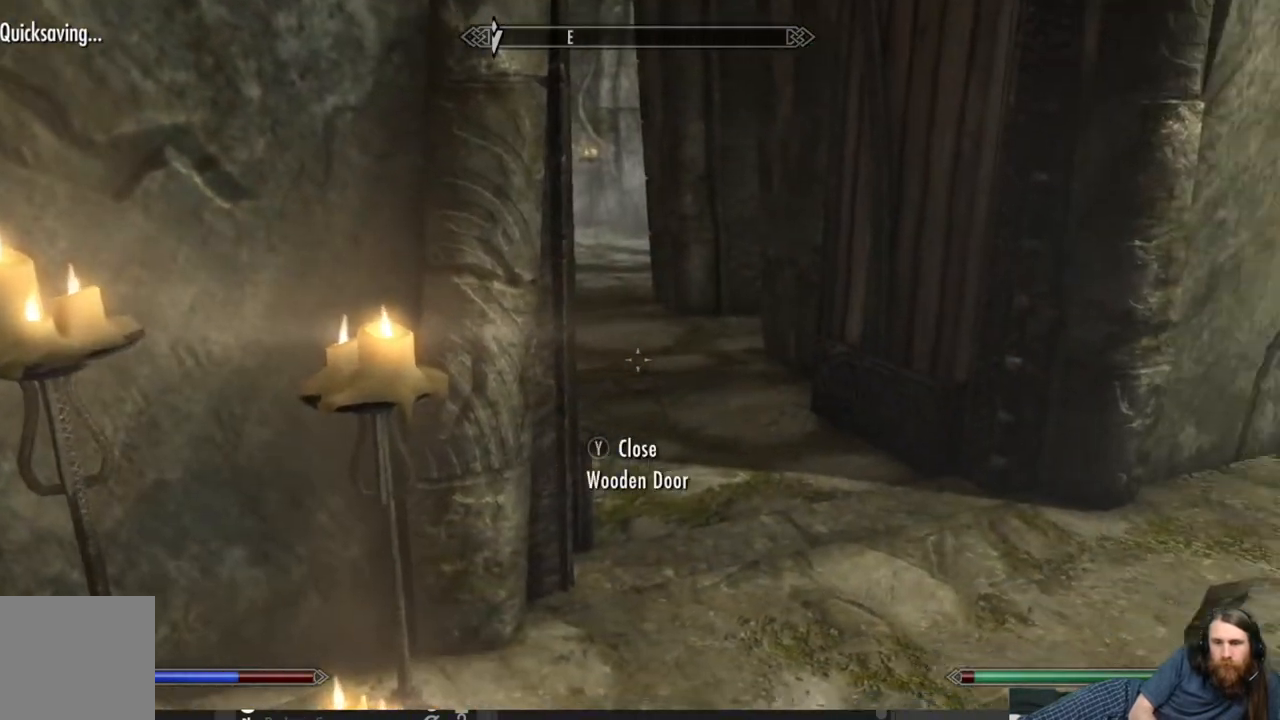
{"buttons": [], "left_stick": "center", "right_stick": "up-right", "events": [[217, "right_stick", "center"], [283, "left_stick", "center"], [483, "right_stick", "up-right"]]}
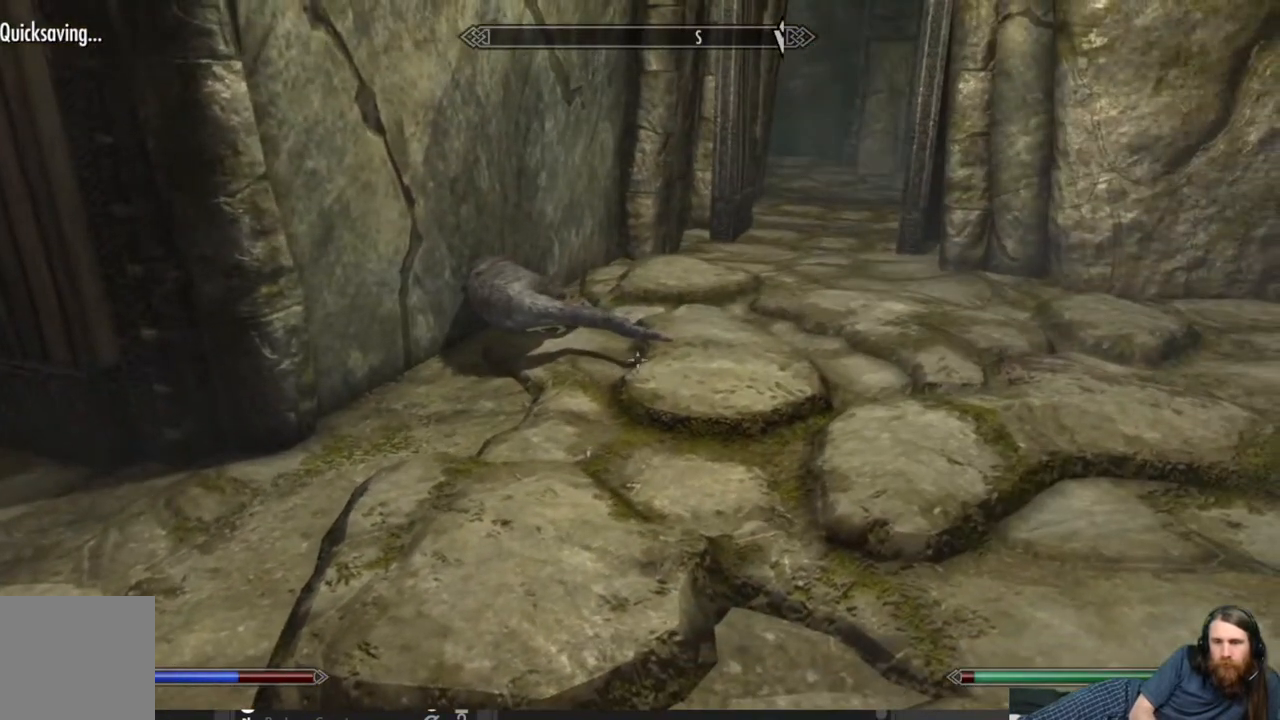
{"buttons": [], "left_stick": "center", "right_stick": "left", "events": [[50, "left_stick", "up"], [250, "left_stick", "center"], [283, "right_stick", "center"], [467, "right_stick", "left"]]}
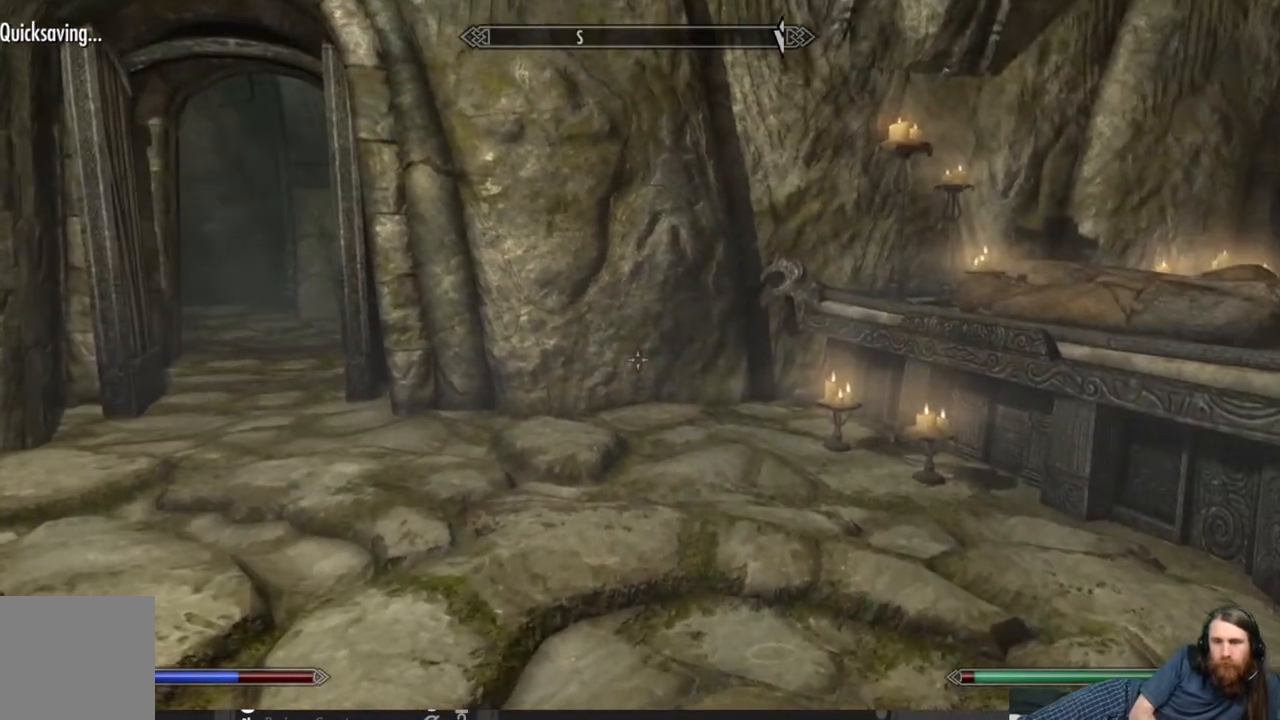
{"buttons": [], "left_stick": "up-right", "right_stick": "center", "events": [[383, "left_stick", "right"], [450, "left_stick", "up-right"], [483, "right_stick", "center"]]}
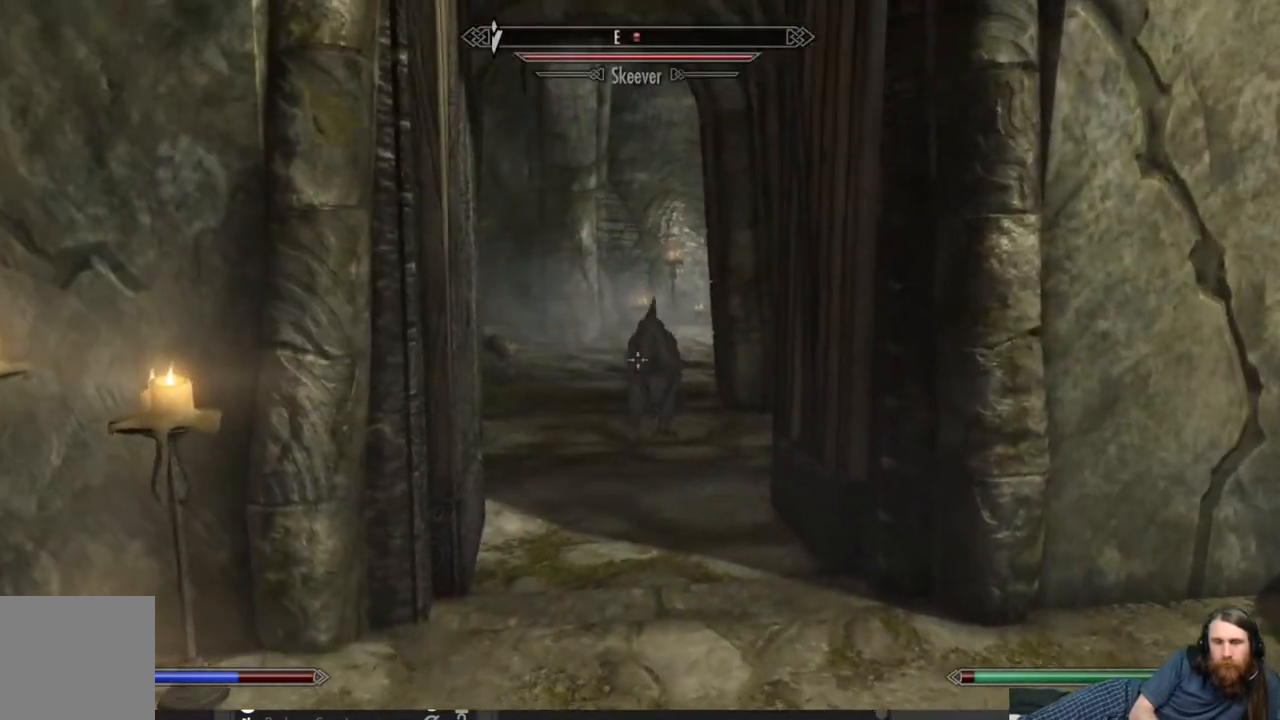
{"buttons": [], "left_stick": "up", "right_stick": "center", "events": [[250, "left_stick", "up"]]}
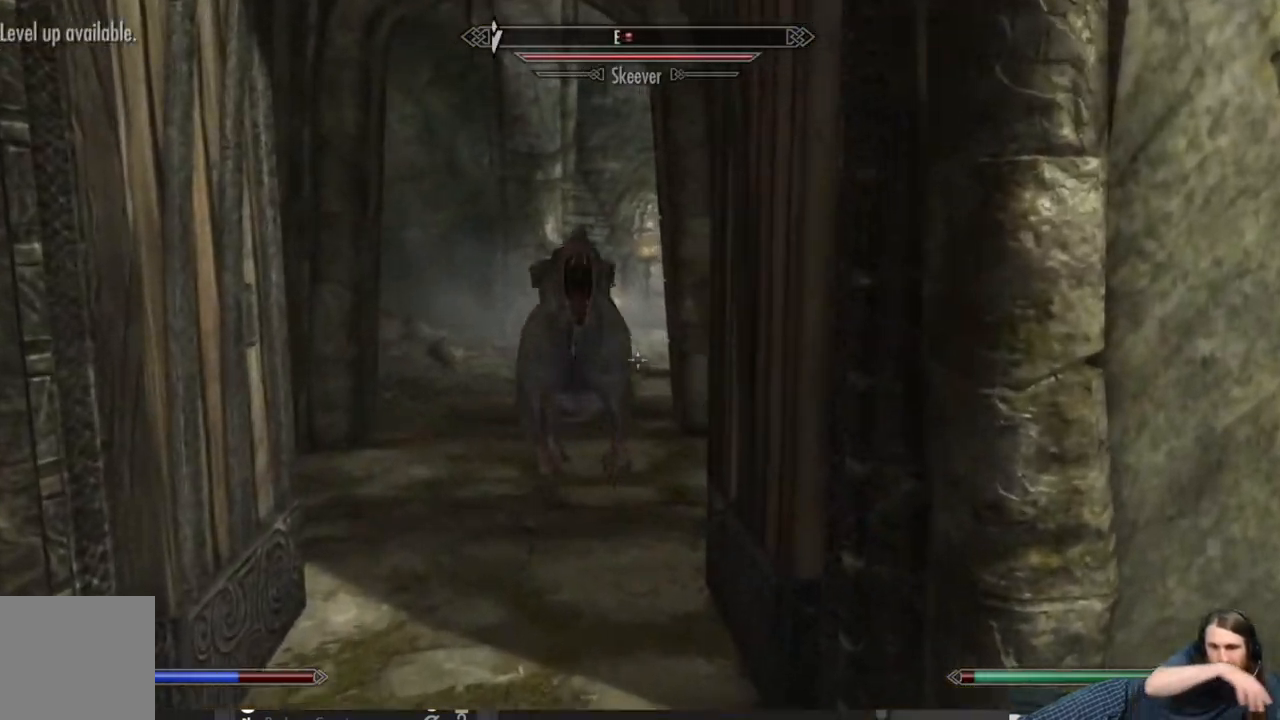
{"buttons": ["L3"], "left_stick": "down", "right_stick": "center", "events": [[17, "left_stick", "center"], [283, "left_stick", "down-left"], [367, "L3", "down"], [367, "left_stick", "down"]]}
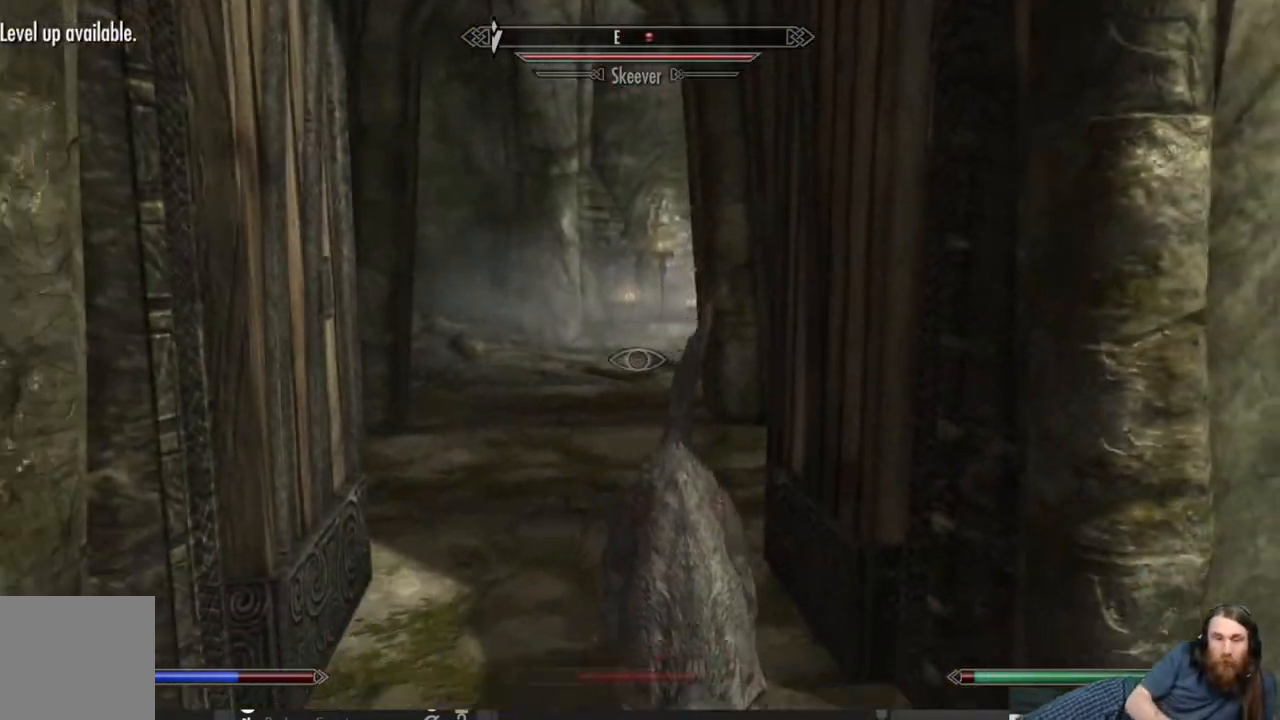
{"buttons": [], "left_stick": "down", "right_stick": "down", "events": [[50, "R2", "down"], [183, "L3", "up"], [183, "left_stick", "up"], [383, "left_stick", "center"], [483, "right_stick", "down"], [500, "R2", "up"], [500, "left_stick", "down"]]}
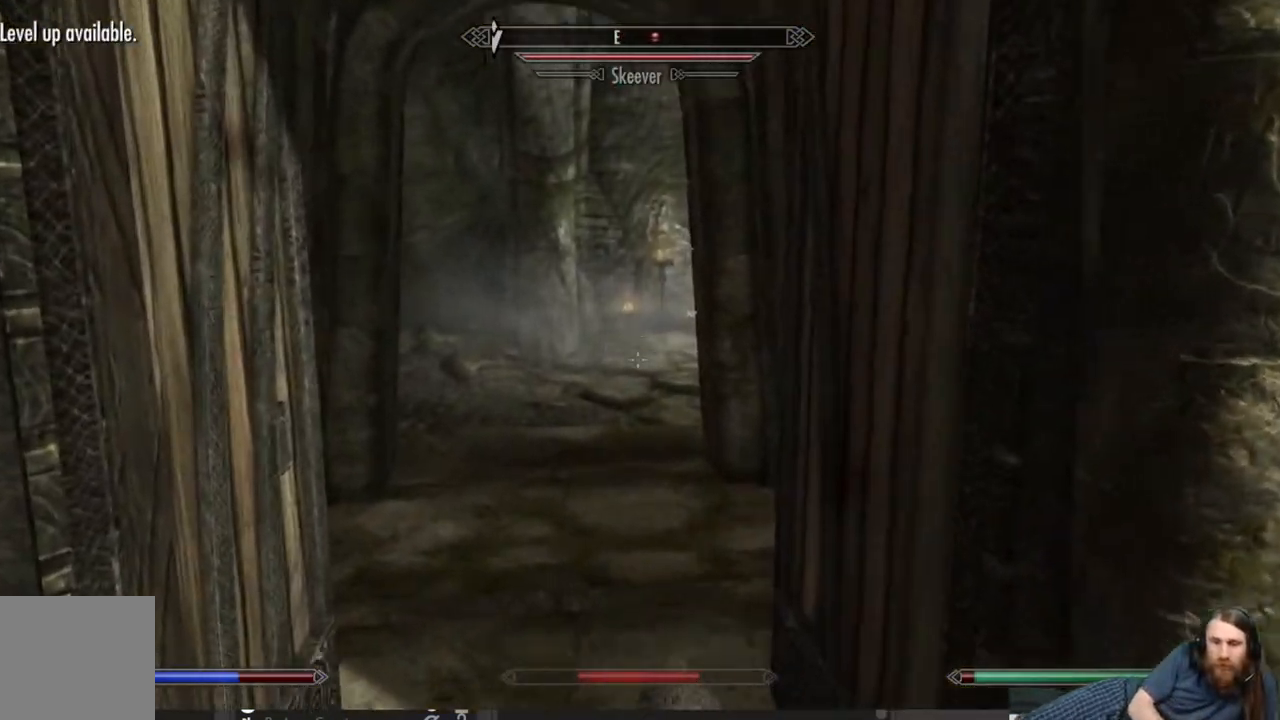
{"buttons": ["R2"], "left_stick": "center", "right_stick": "center", "events": [[183, "R2", "down"], [200, "left_stick", "up"], [250, "right_stick", "center"], [467, "left_stick", "center"]]}
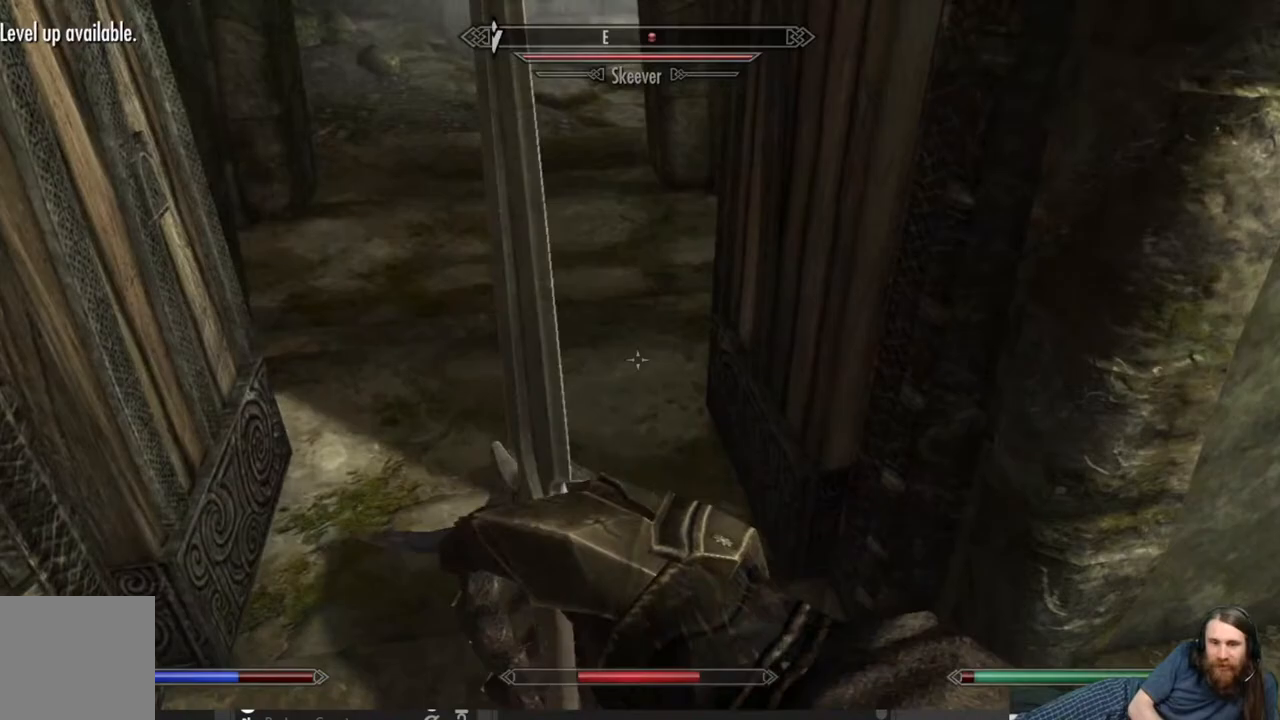
{"buttons": [], "left_stick": "right", "right_stick": "right", "events": [[50, "right_stick", "down"], [83, "left_stick", "down"], [267, "left_stick", "center"], [283, "right_stick", "center"], [350, "left_stick", "right"], [467, "R2", "up"], [467, "right_stick", "right"]]}
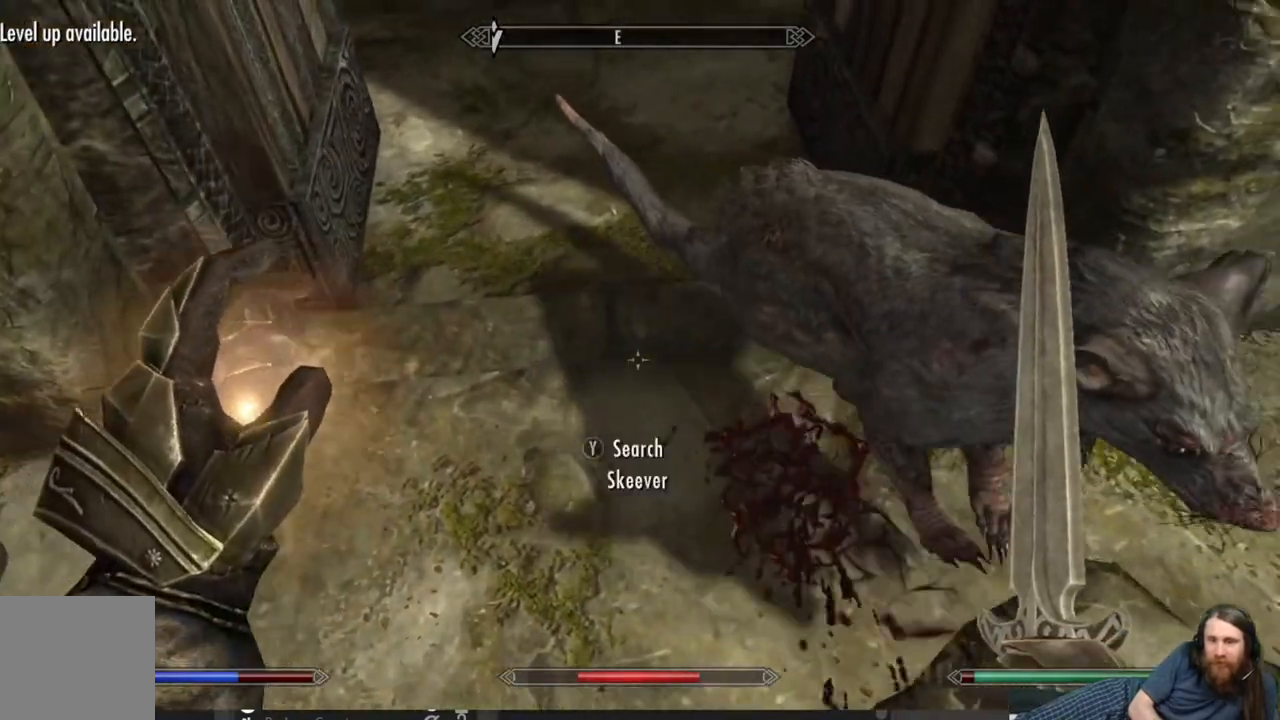
{"buttons": ["R2"], "left_stick": "left", "right_stick": "down", "events": [[67, "R2", "down"], [83, "right_stick", "up-right"], [117, "left_stick", "center"], [233, "right_stick", "center"], [417, "left_stick", "left"], [417, "right_stick", "down"]]}